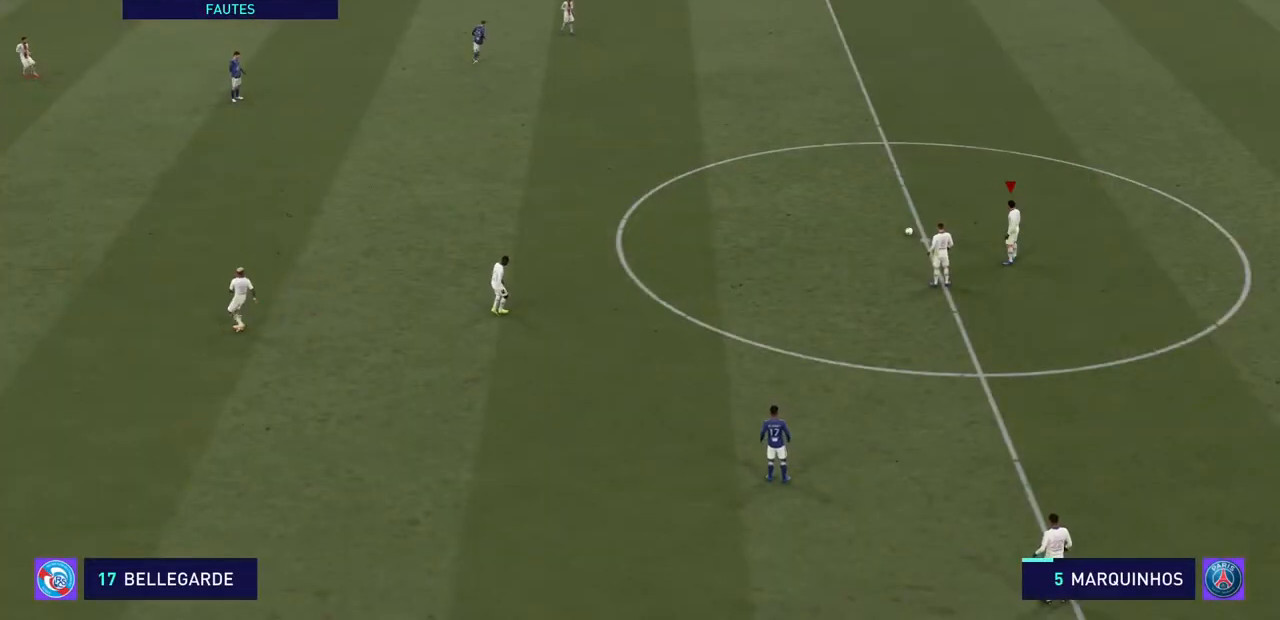
Gameplay with a controller (PlayStation layout); each line is a JSON object with the inputs held at the frame after it. "events" lists button and stick changes between this image and that frame as [ms after this image, input, new state], when the widget could be followed in between. Not read: L3 R3.
{"buttons": ["CIRCLE"], "left_stick": "center", "right_stick": "center", "events": [[233, "CIRCLE", "down"]]}
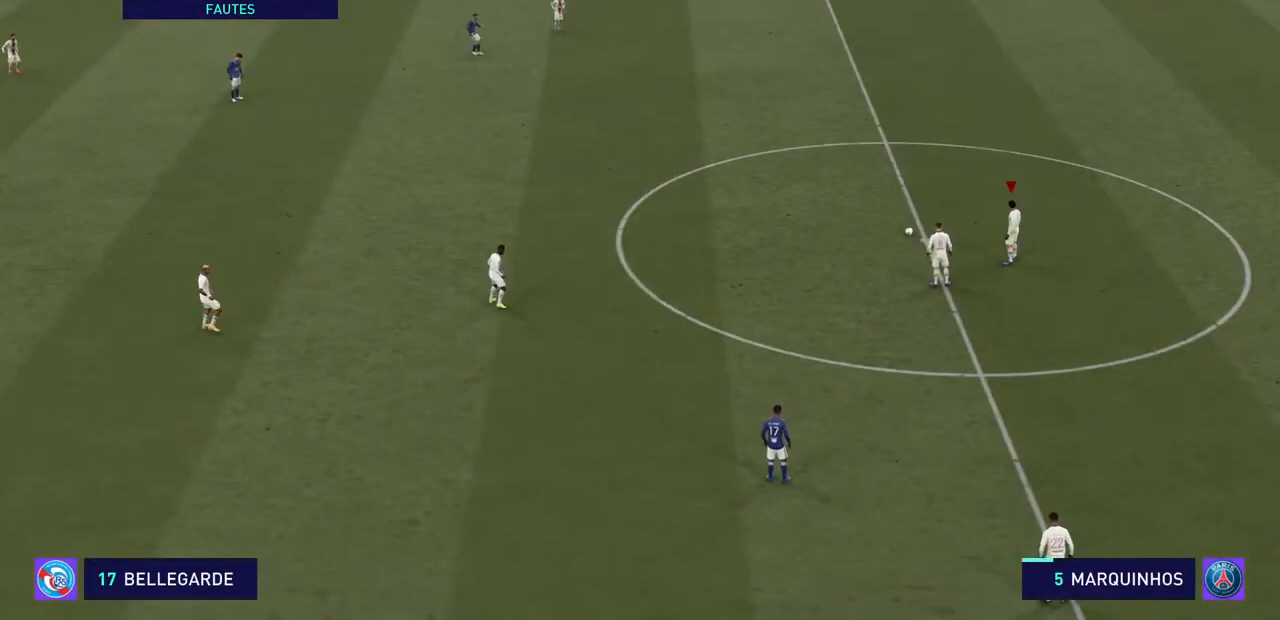
{"buttons": ["CIRCLE"], "left_stick": "center", "right_stick": "center", "events": []}
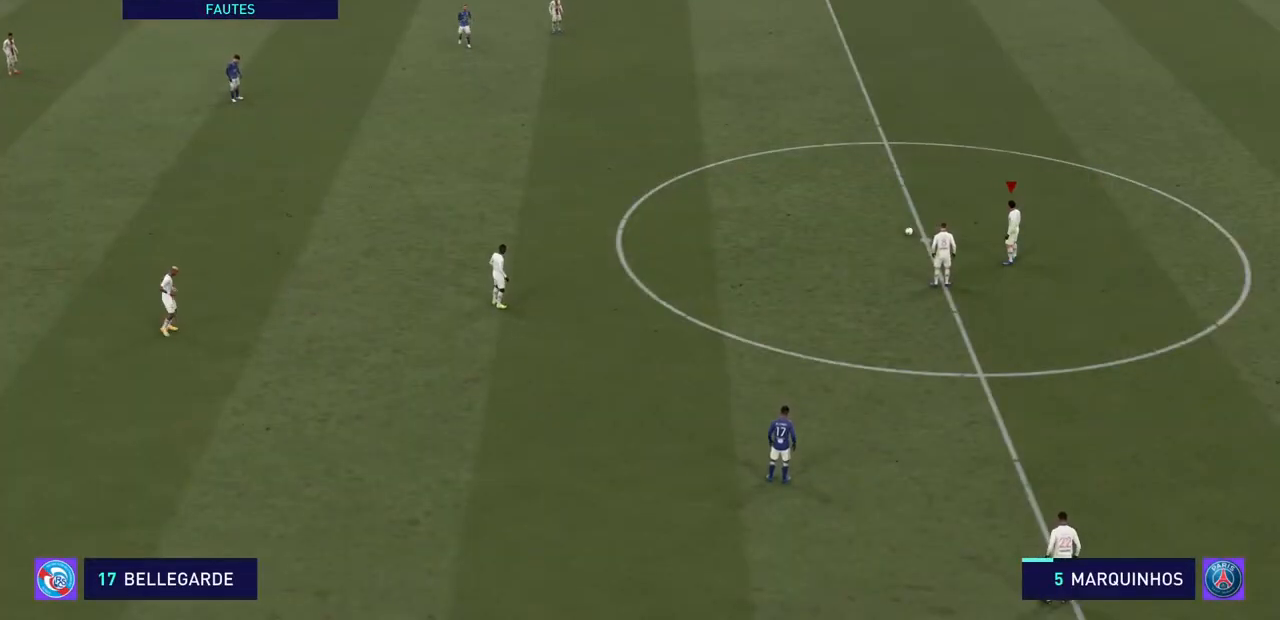
{"buttons": [], "left_stick": "center", "right_stick": "center", "events": [[467, "CIRCLE", "up"]]}
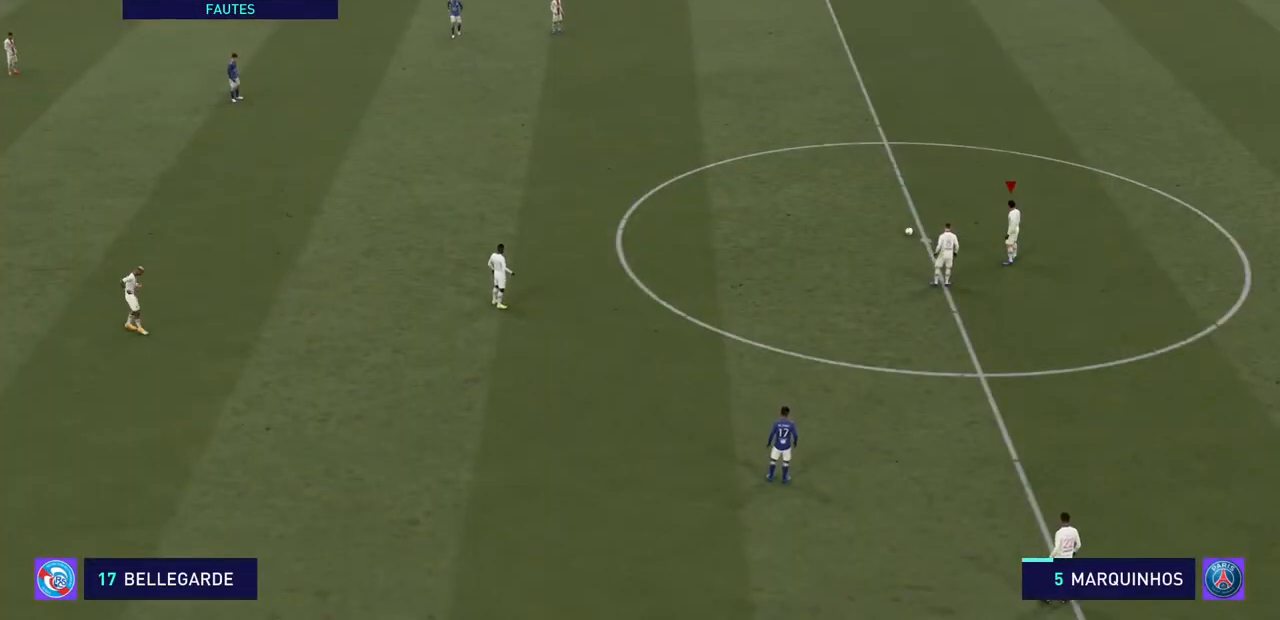
{"buttons": ["CIRCLE"], "left_stick": "center", "right_stick": "center", "events": [[33, "CIRCLE", "down"]]}
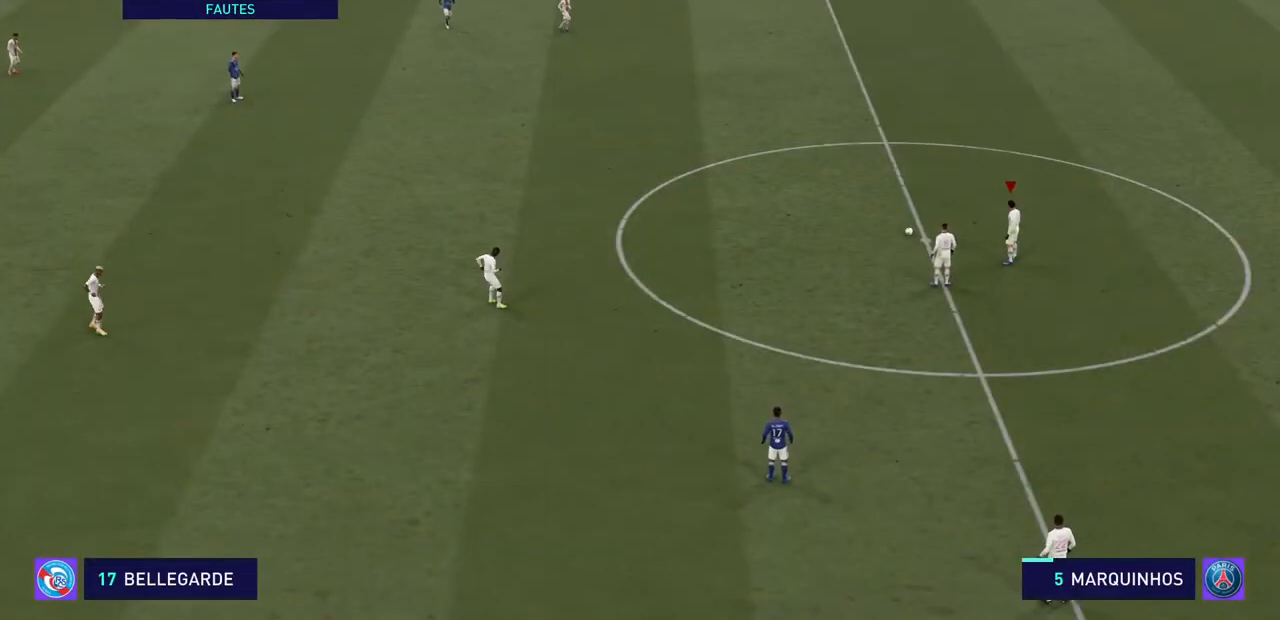
{"buttons": [], "left_stick": "center", "right_stick": "center", "events": [[133, "CIRCLE", "up"]]}
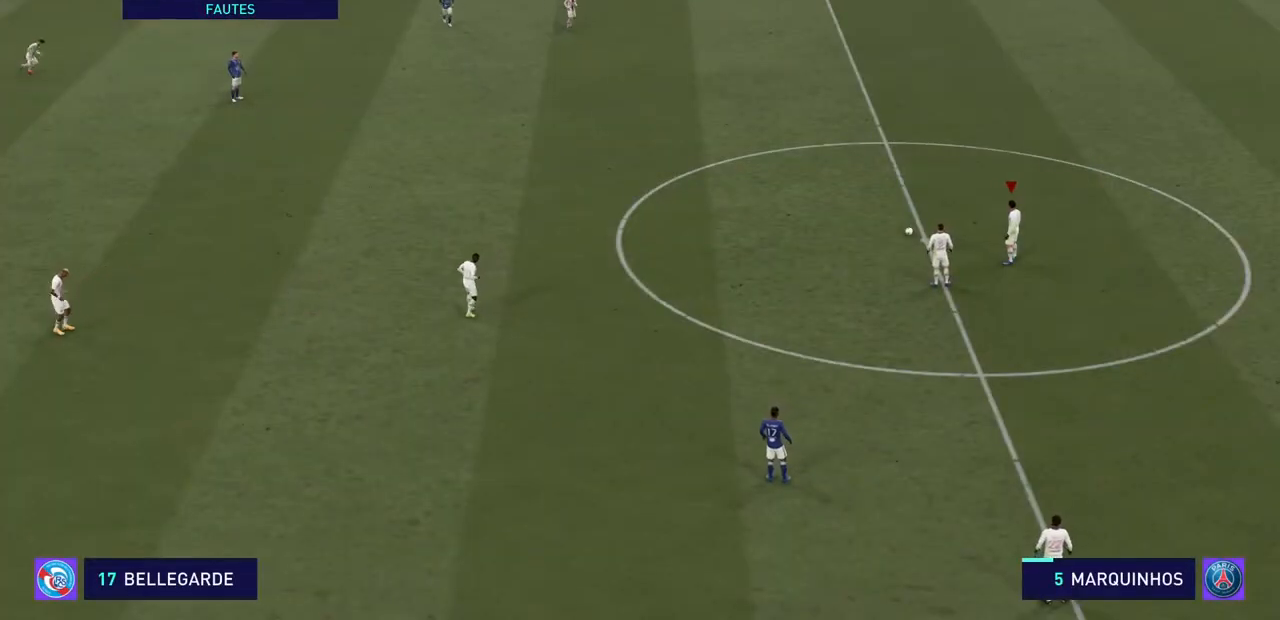
{"buttons": ["CIRCLE"], "left_stick": "center", "right_stick": "center", "events": [[333, "CIRCLE", "down"]]}
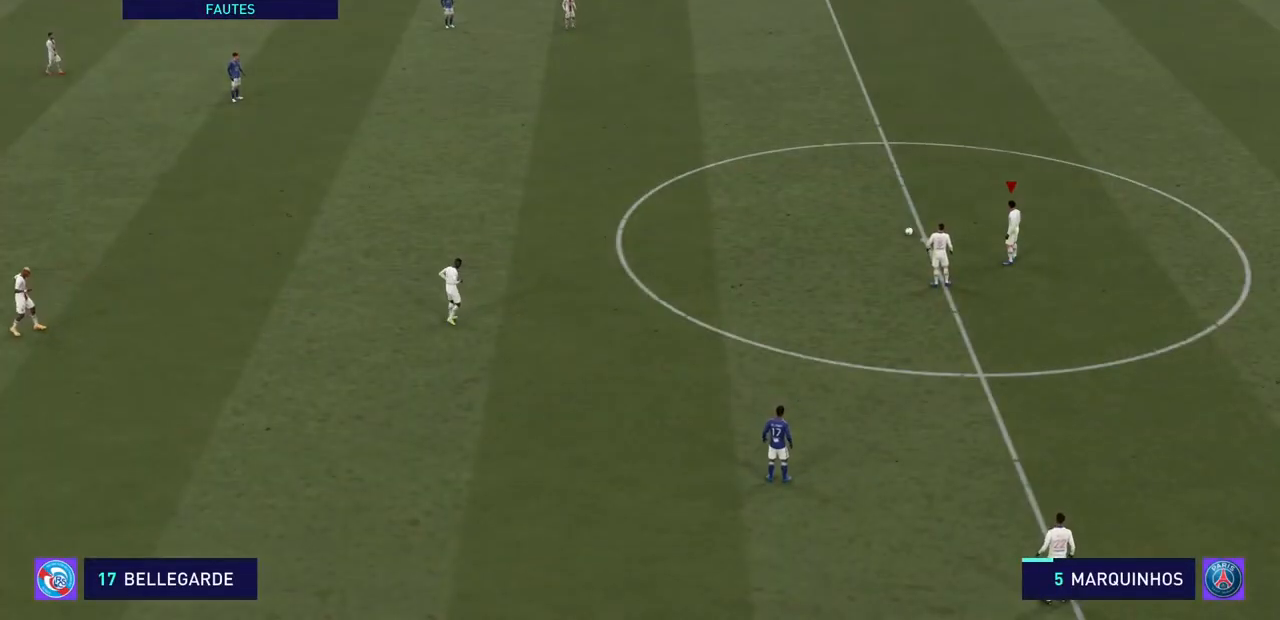
{"buttons": ["CIRCLE"], "left_stick": "center", "right_stick": "center", "events": []}
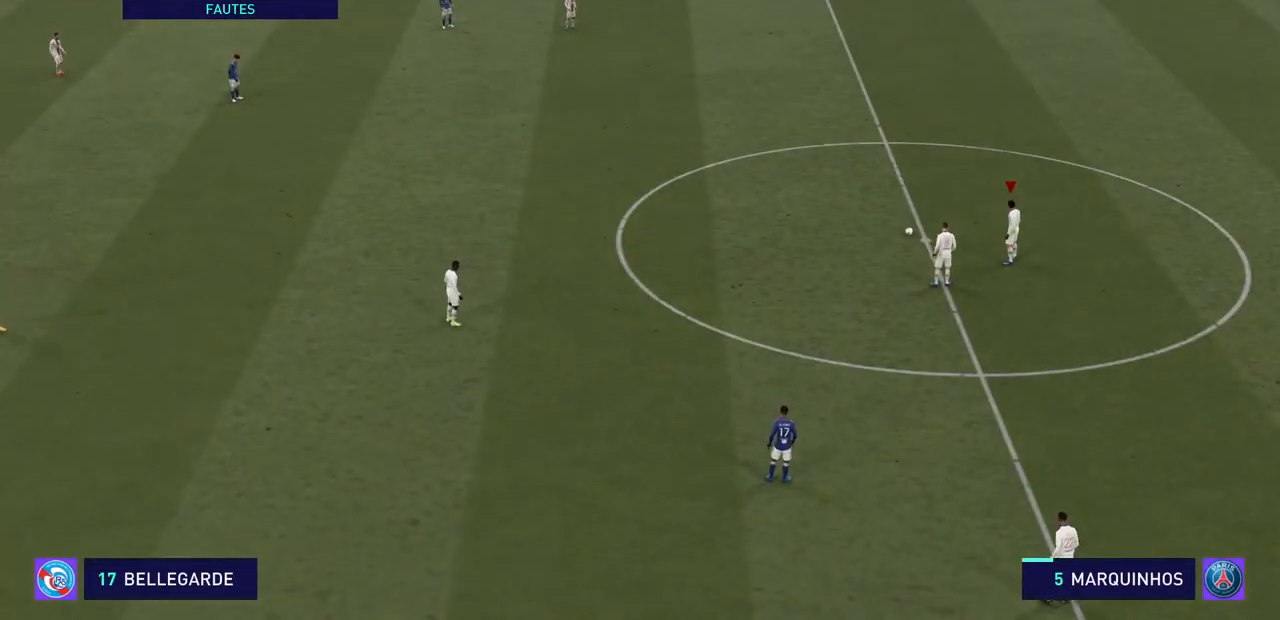
{"buttons": ["CIRCLE"], "left_stick": "center", "right_stick": "center", "events": []}
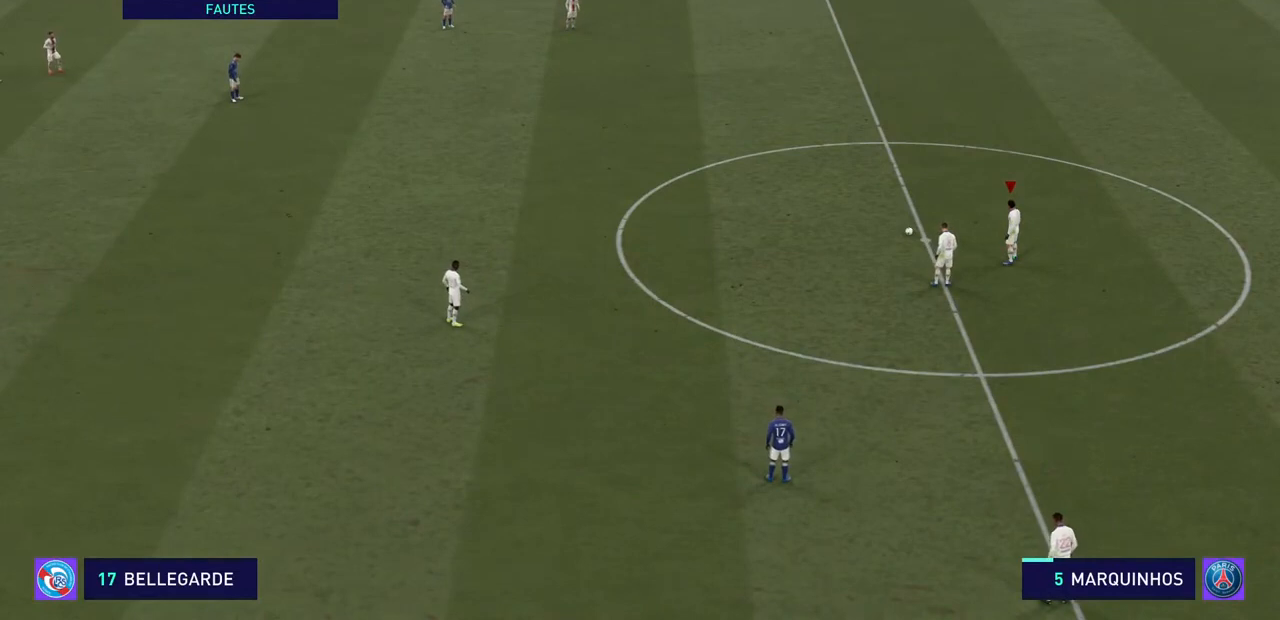
{"buttons": [], "left_stick": "up-right", "right_stick": "center", "events": [[33, "CIRCLE", "up"], [67, "left_stick", "up-right"]]}
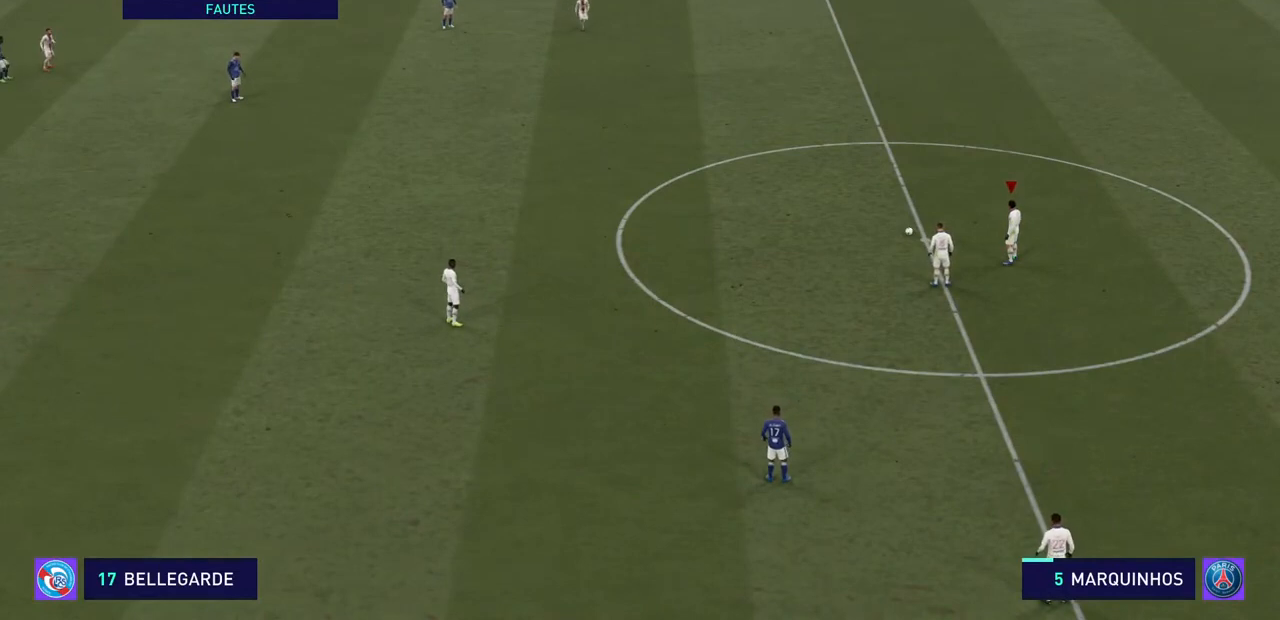
{"buttons": ["CIRCLE"], "left_stick": "center", "right_stick": "center", "events": [[267, "CIRCLE", "down"], [367, "left_stick", "center"]]}
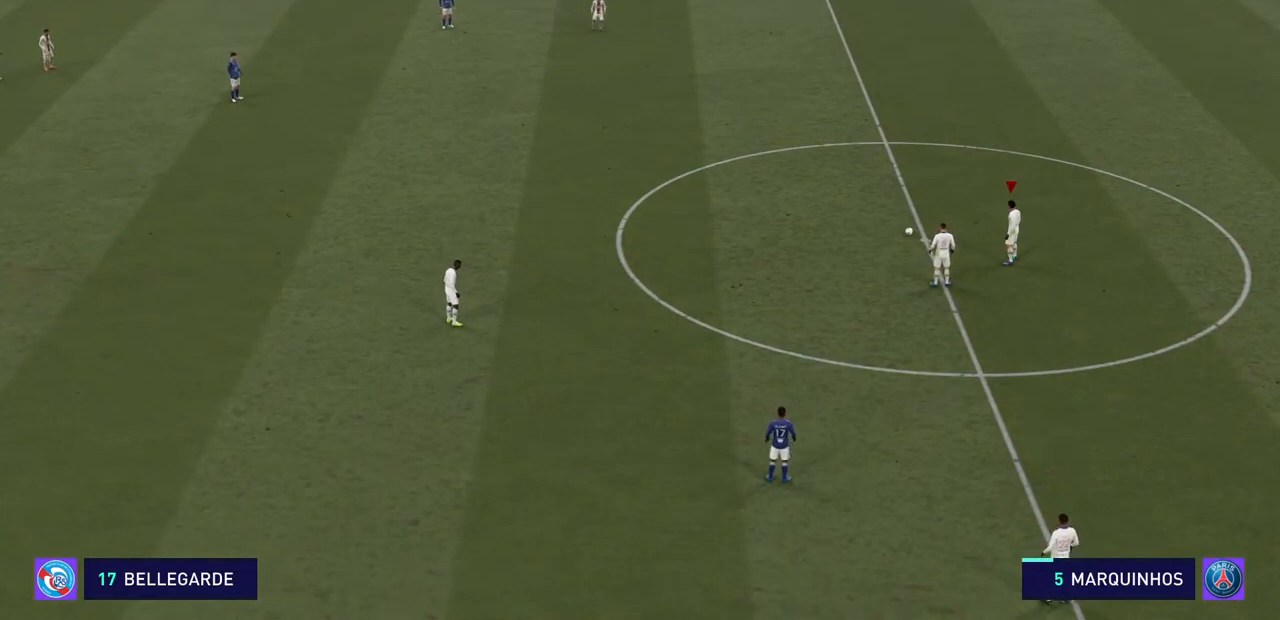
{"buttons": [], "left_stick": "center", "right_stick": "center", "events": [[500, "CIRCLE", "up"]]}
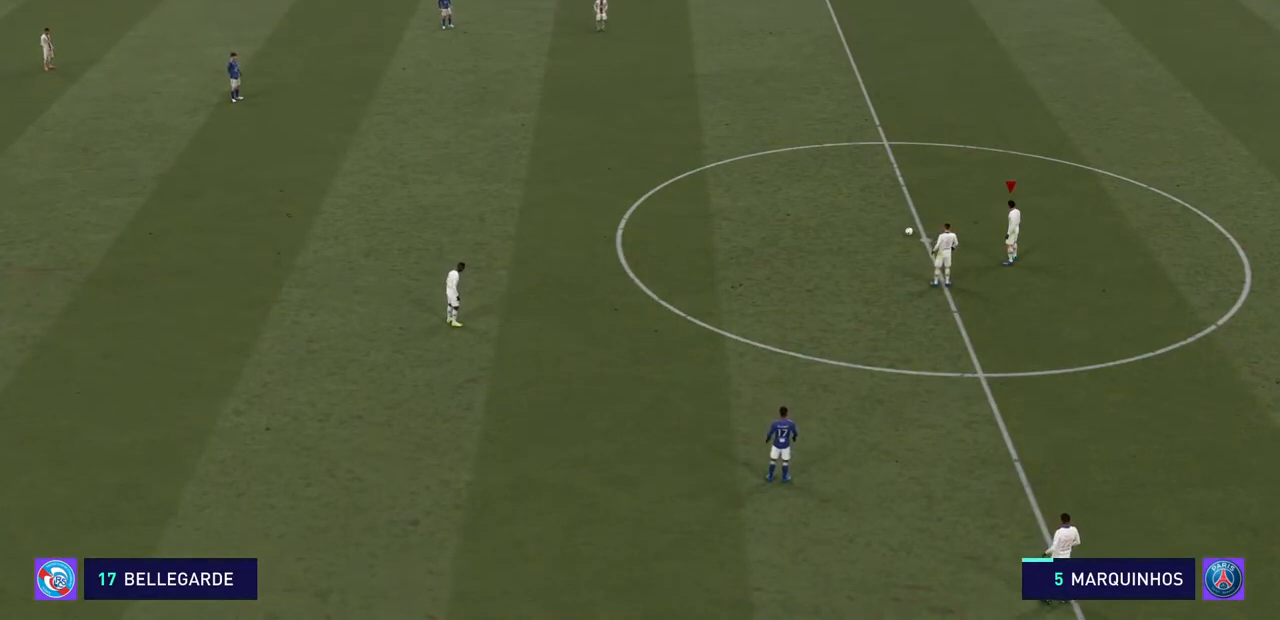
{"buttons": [], "left_stick": "center", "right_stick": "center", "events": []}
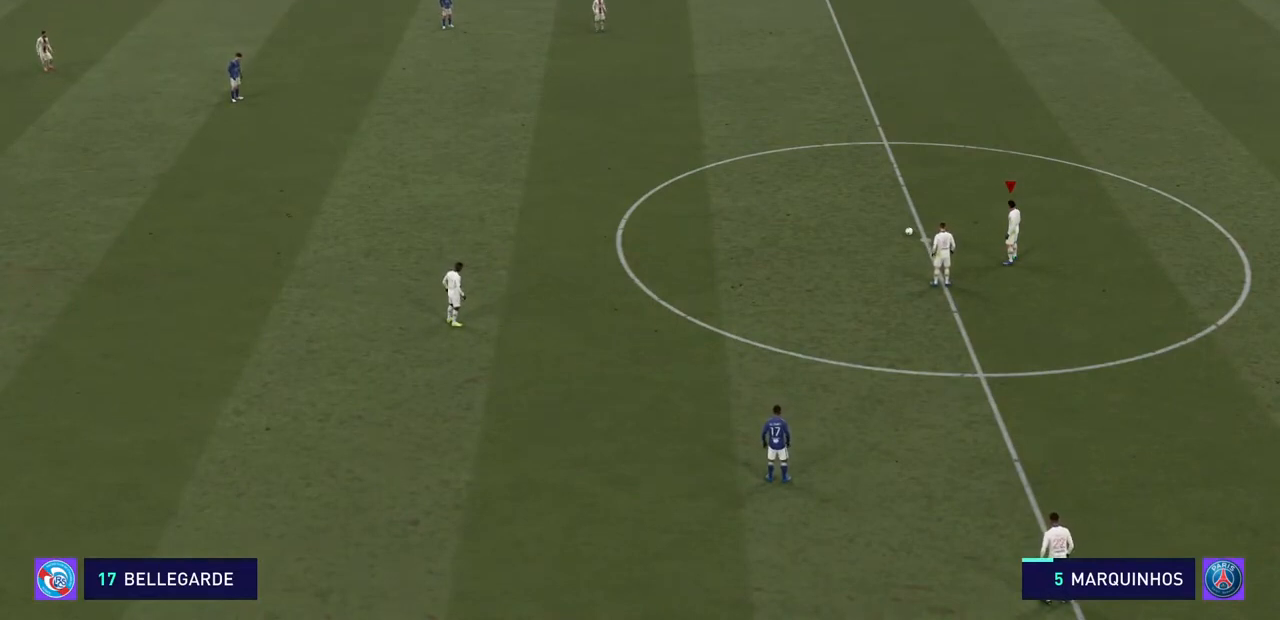
{"buttons": ["CIRCLE"], "left_stick": "center", "right_stick": "center", "events": [[133, "CIRCLE", "down"]]}
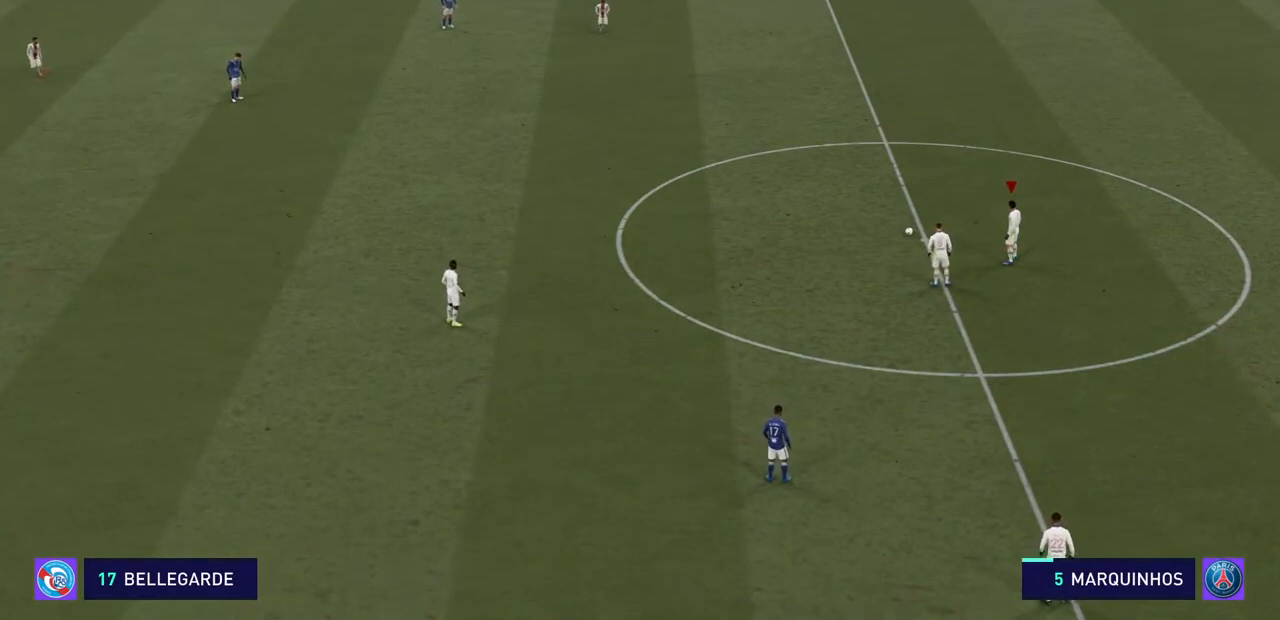
{"buttons": ["CIRCLE"], "left_stick": "center", "right_stick": "center", "events": []}
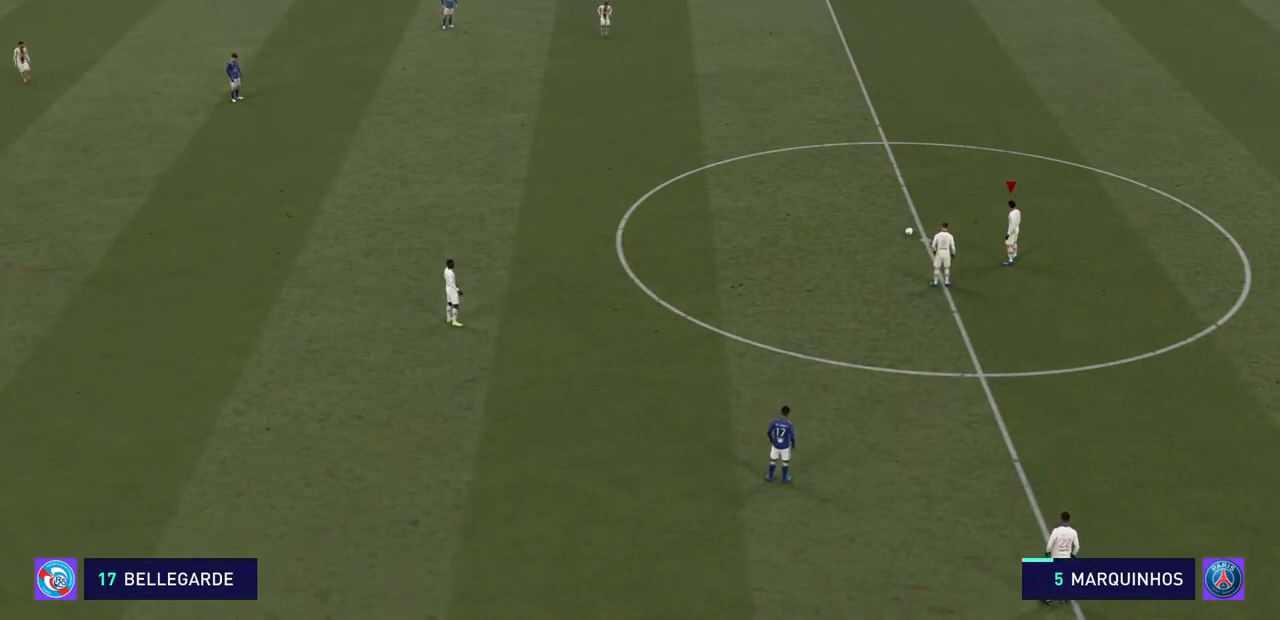
{"buttons": [], "left_stick": "center", "right_stick": "center", "events": [[100, "CIRCLE", "up"]]}
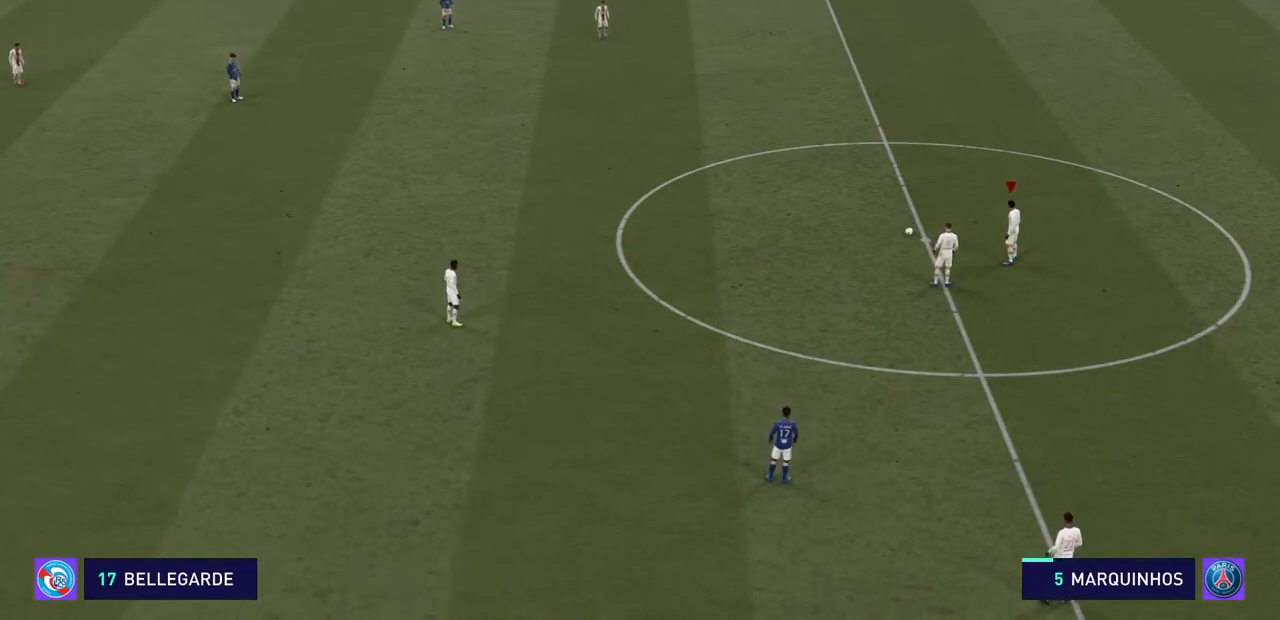
{"buttons": [], "left_stick": "left", "right_stick": "center", "events": [[233, "left_stick", "left"]]}
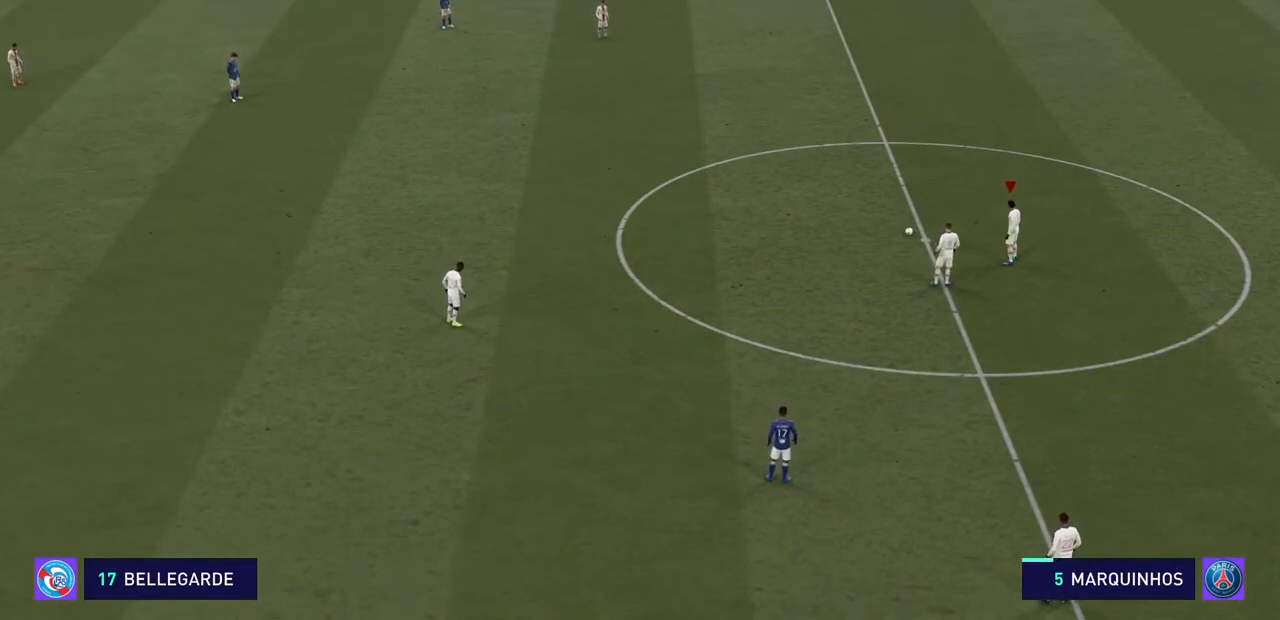
{"buttons": [], "left_stick": "left", "right_stick": "center", "events": []}
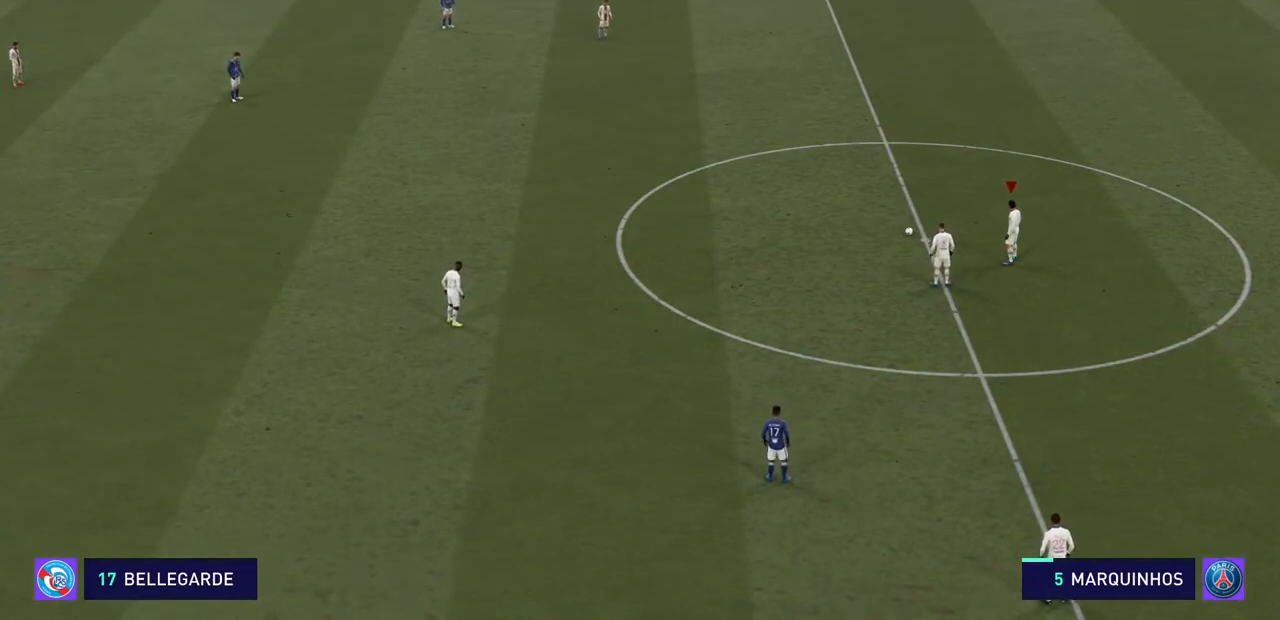
{"buttons": ["CIRCLE"], "left_stick": "left", "right_stick": "center", "events": [[367, "CIRCLE", "down"]]}
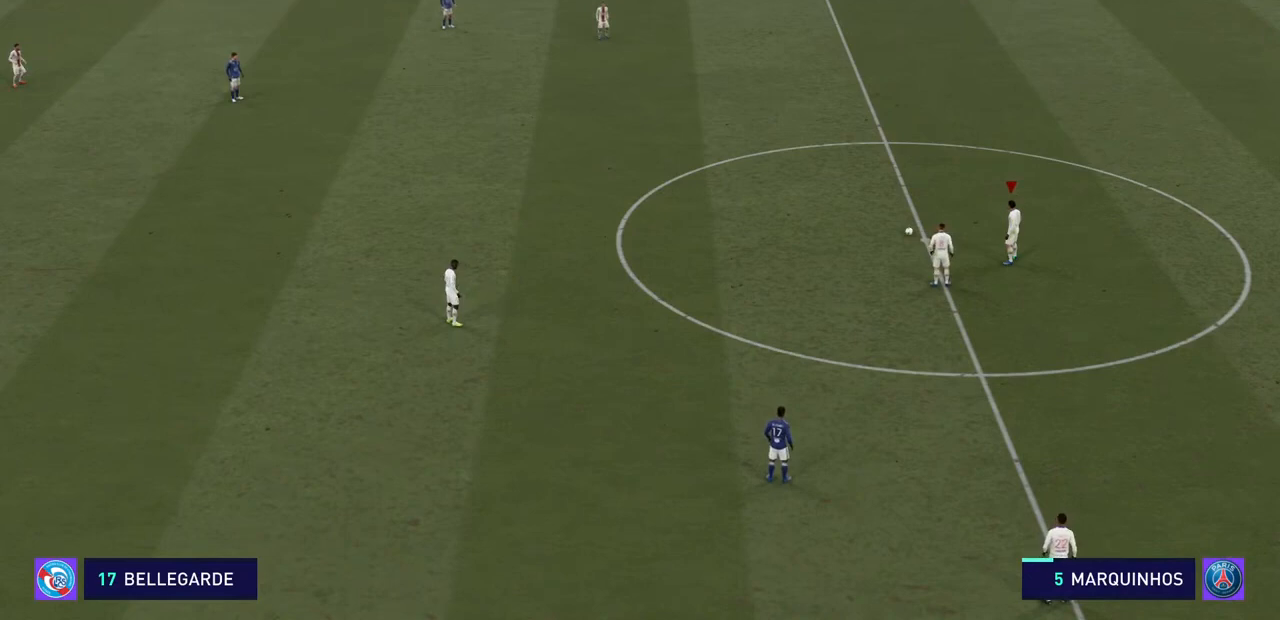
{"buttons": ["CIRCLE"], "left_stick": "left", "right_stick": "center", "events": []}
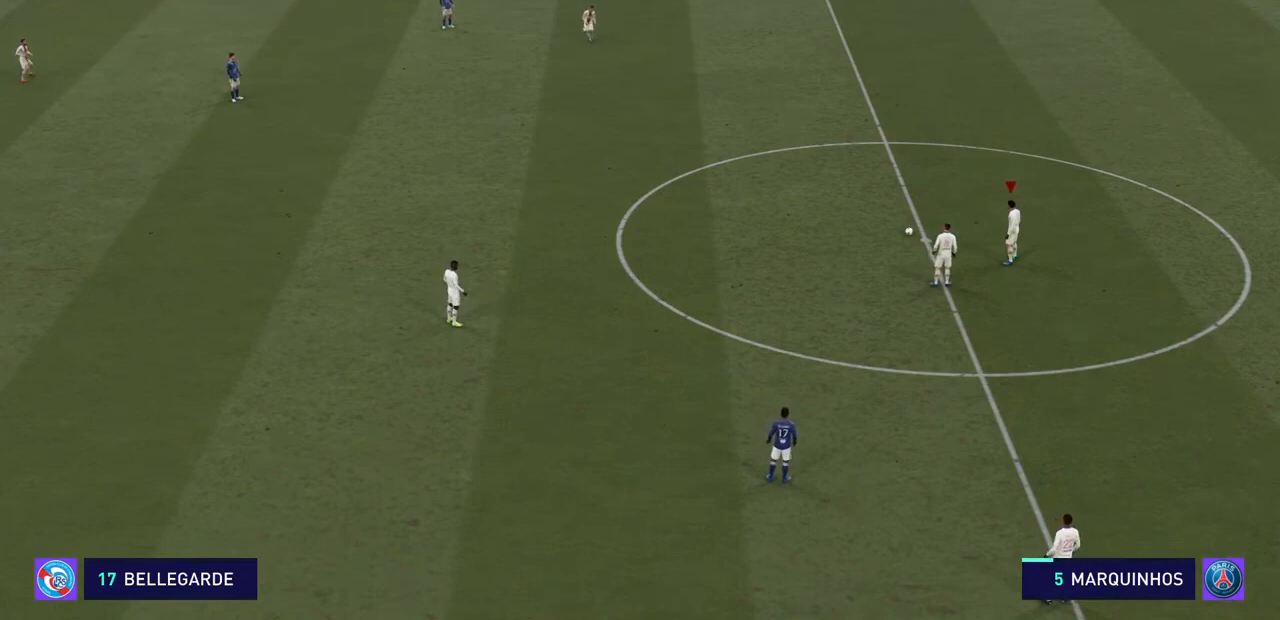
{"buttons": [], "left_stick": "left", "right_stick": "center", "events": [[500, "CIRCLE", "up"]]}
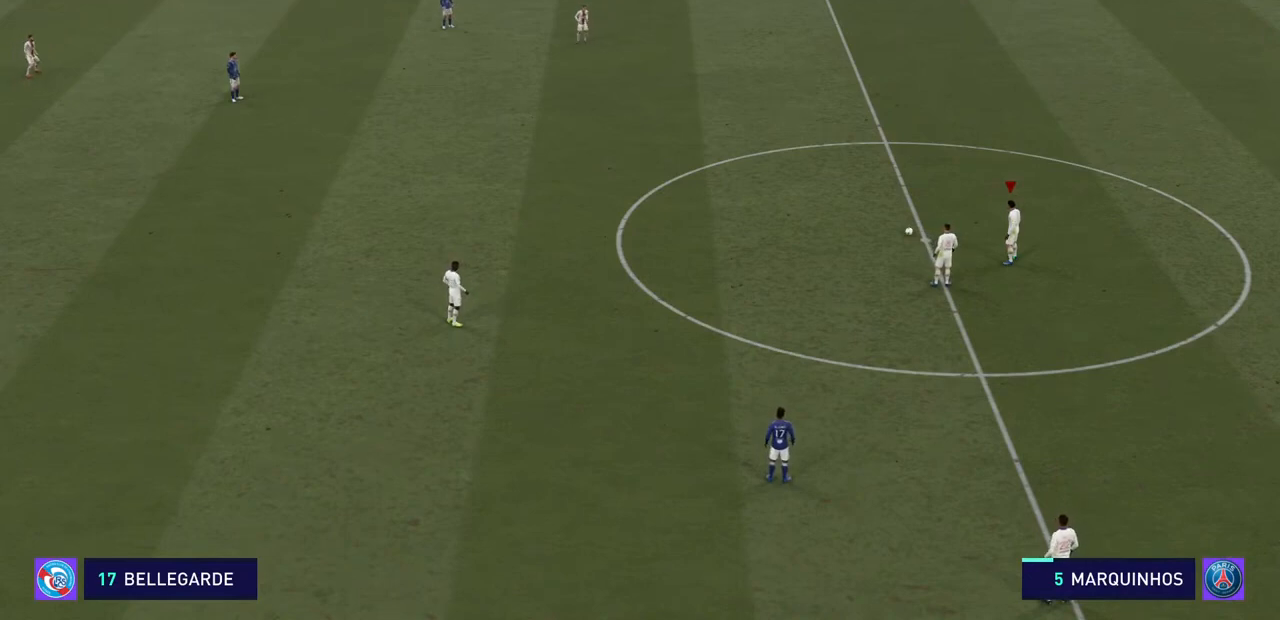
{"buttons": ["SQUARE"], "left_stick": "left", "right_stick": "center", "events": [[200, "SQUARE", "down"]]}
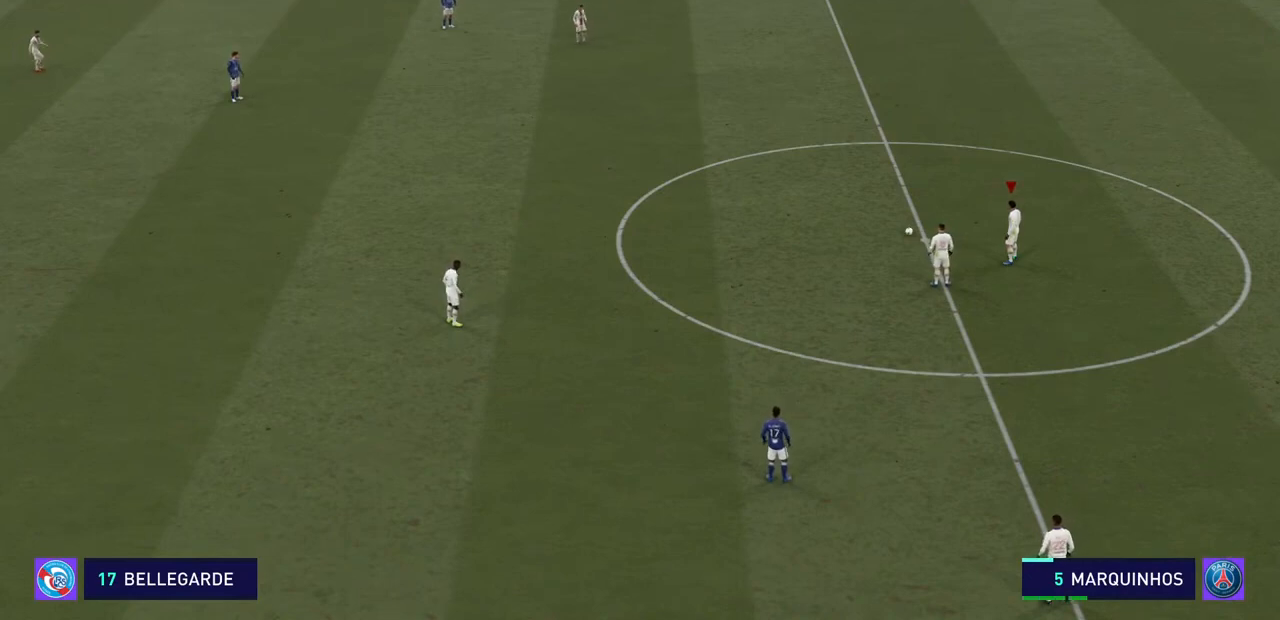
{"buttons": ["SQUARE"], "left_stick": "left", "right_stick": "center", "events": []}
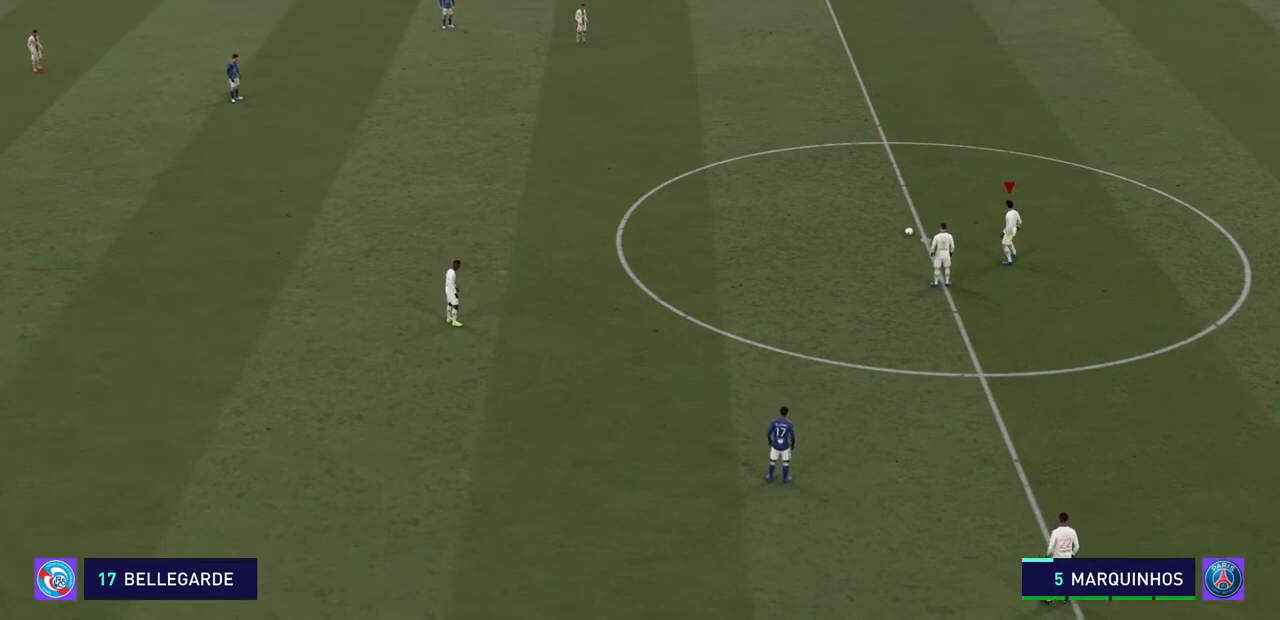
{"buttons": [], "left_stick": "left", "right_stick": "center", "events": [[433, "SQUARE", "up"]]}
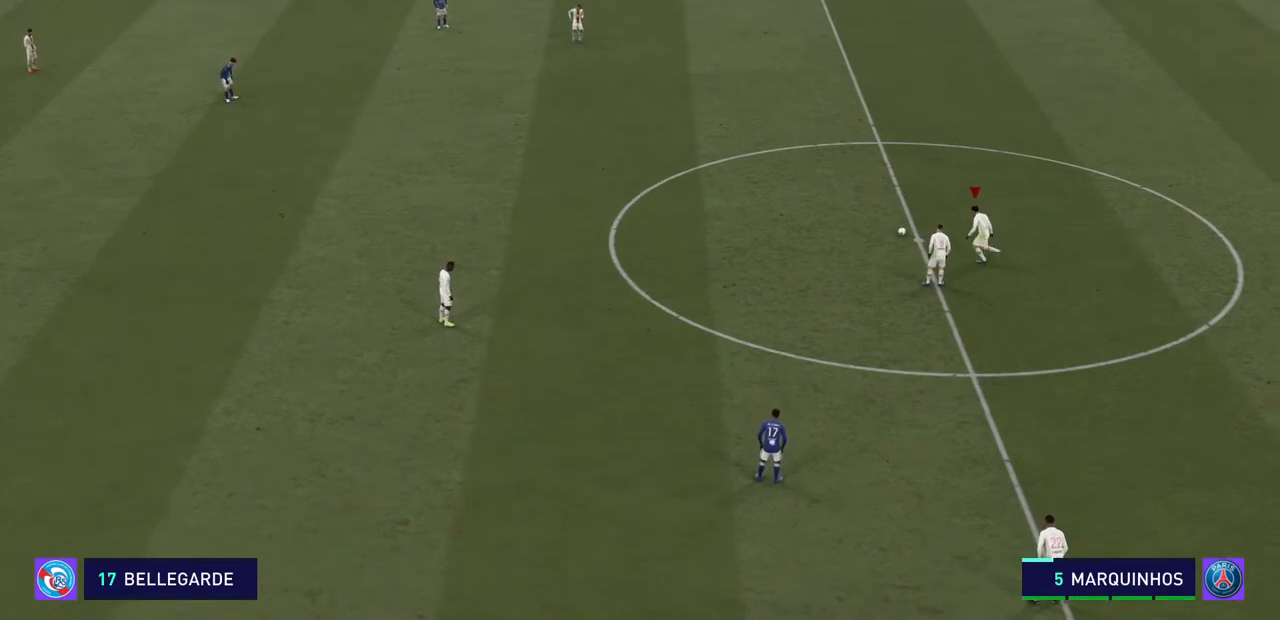
{"buttons": [], "left_stick": "left", "right_stick": "center", "events": []}
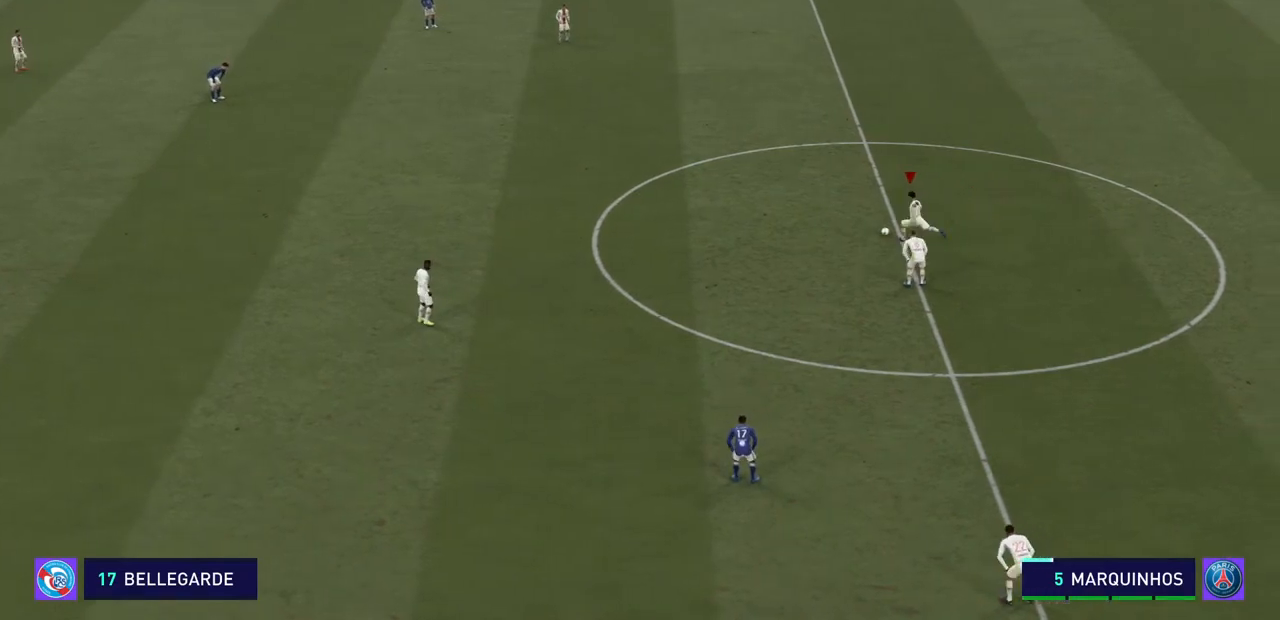
{"buttons": [], "left_stick": "left", "right_stick": "center", "events": []}
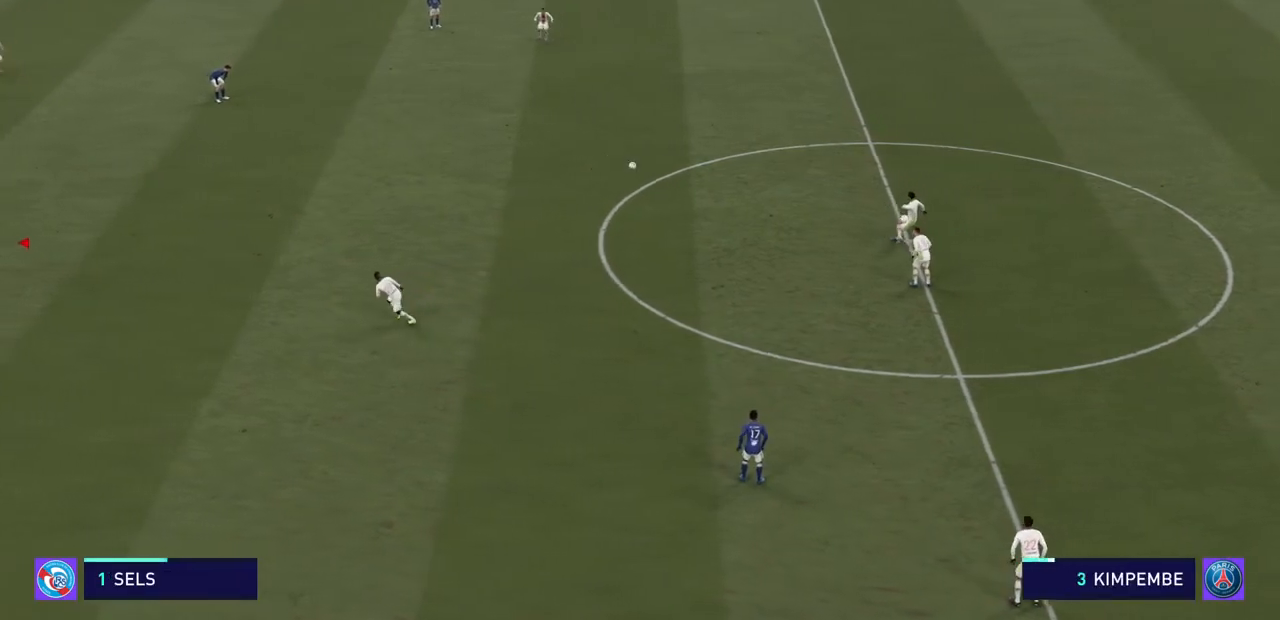
{"buttons": [], "left_stick": "center", "right_stick": "center", "events": [[500, "left_stick", "center"]]}
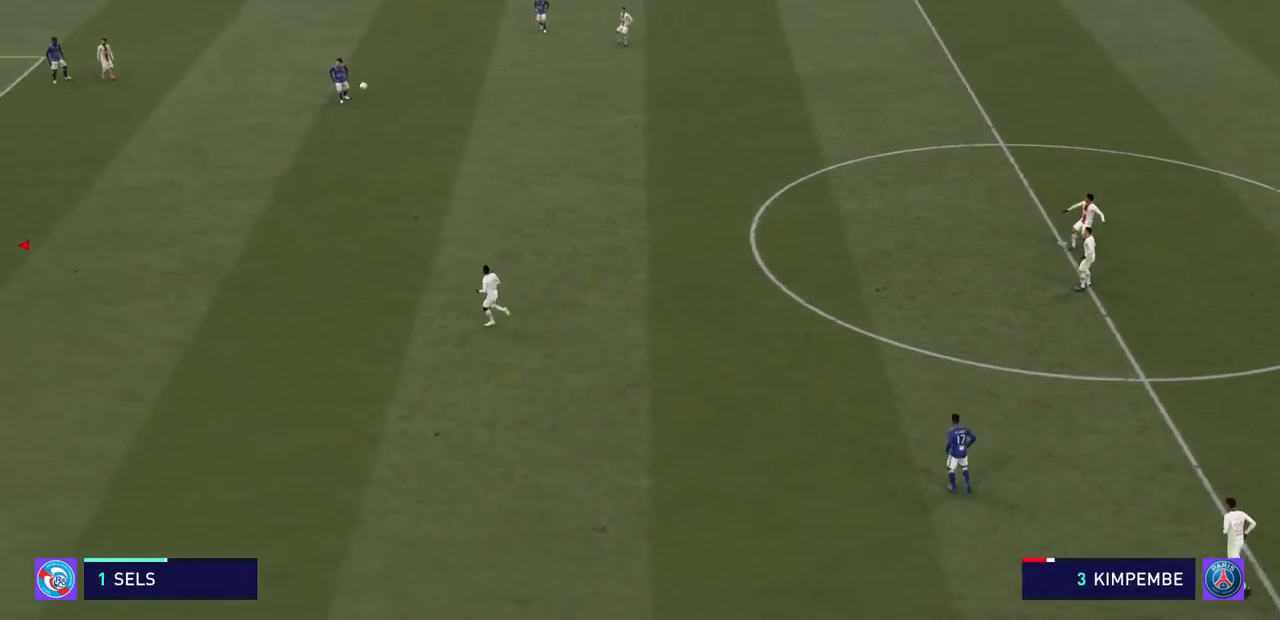
{"buttons": [], "left_stick": "center", "right_stick": "center", "events": [[300, "TRIANGLE", "down"], [400, "TRIANGLE", "up"]]}